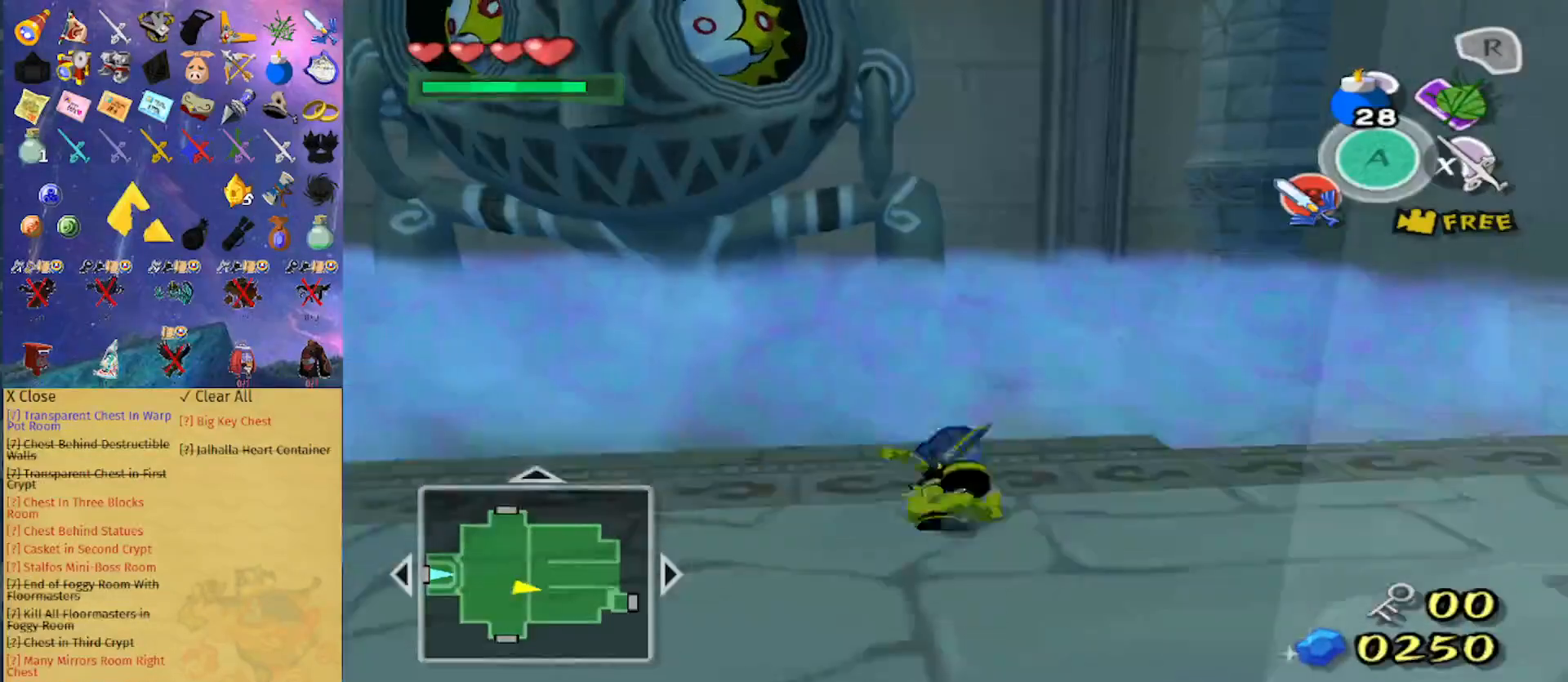
Gameplay with a controller (Nintendo layout); each line is a JSON object with the inputs held at the frame after it. "events" lists button and stick changes between this image and that frame as [ms after this image, input, new state], when the widget could be followed in between. Not read: L3 R3.
{"buttons": [], "left_stick": "up", "right_stick": "center", "events": [[267, "A", "down"], [400, "A", "up"]]}
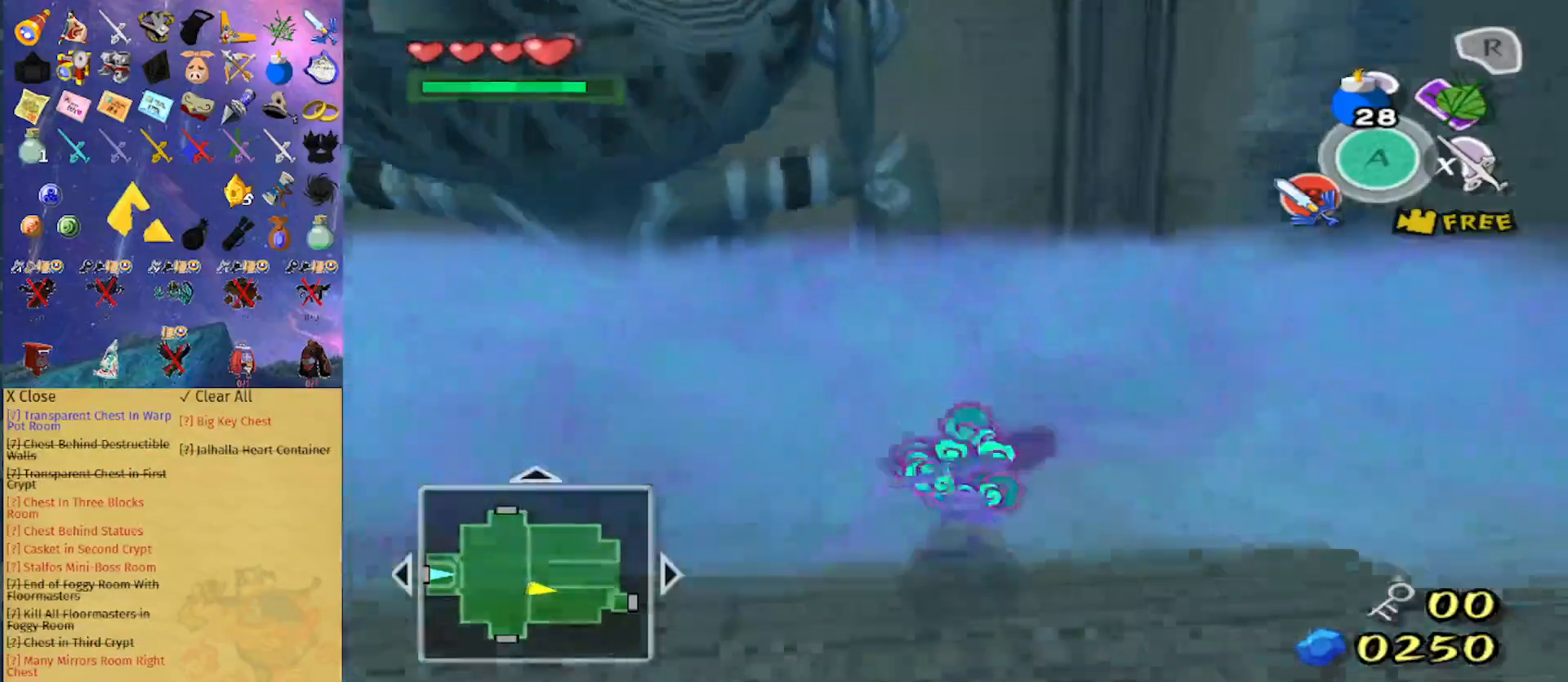
{"buttons": [], "left_stick": "up-left", "right_stick": "right", "events": [[500, "left_stick", "up-left"], [500, "right_stick", "right"]]}
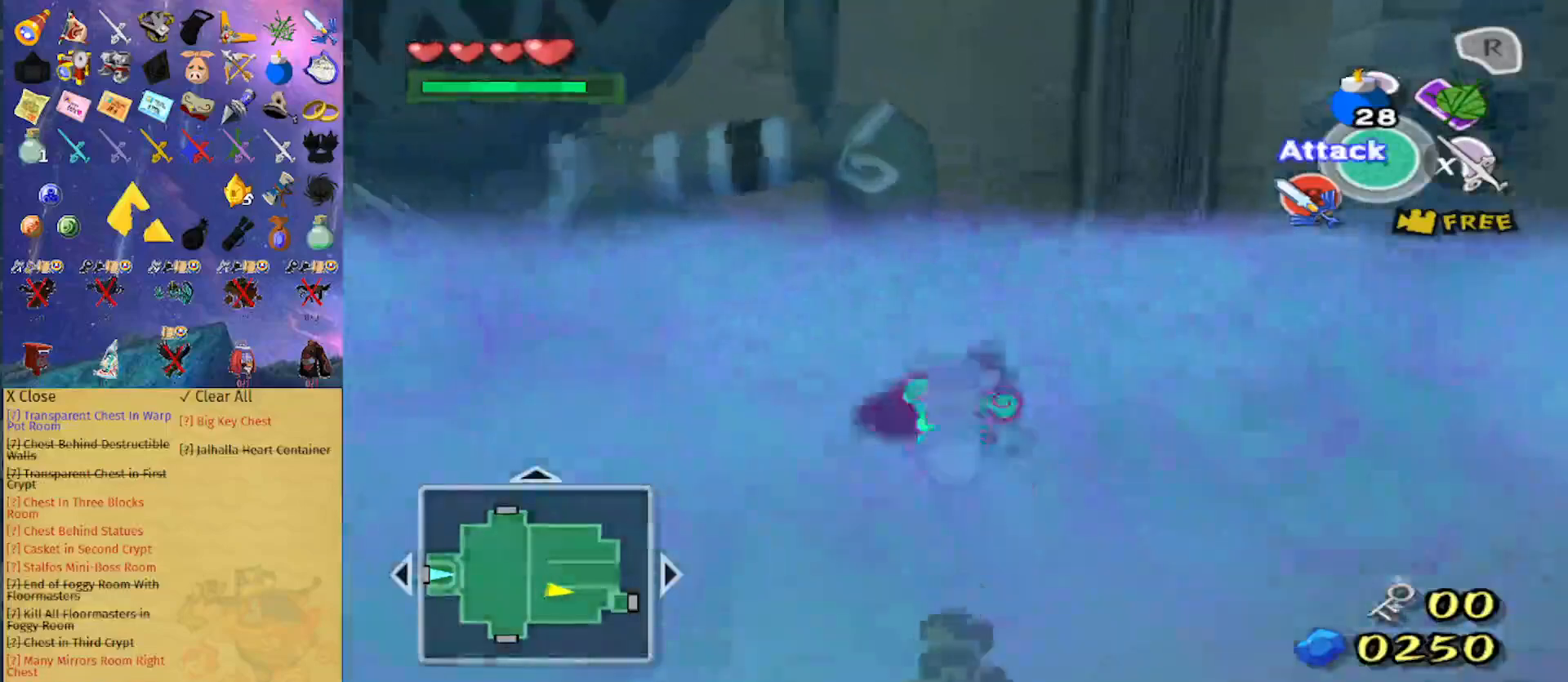
{"buttons": ["A", "L1"], "left_stick": "right", "right_stick": "center", "events": [[33, "left_stick", "left"], [333, "L1", "down"], [333, "left_stick", "right"], [333, "right_stick", "center"], [433, "A", "down"]]}
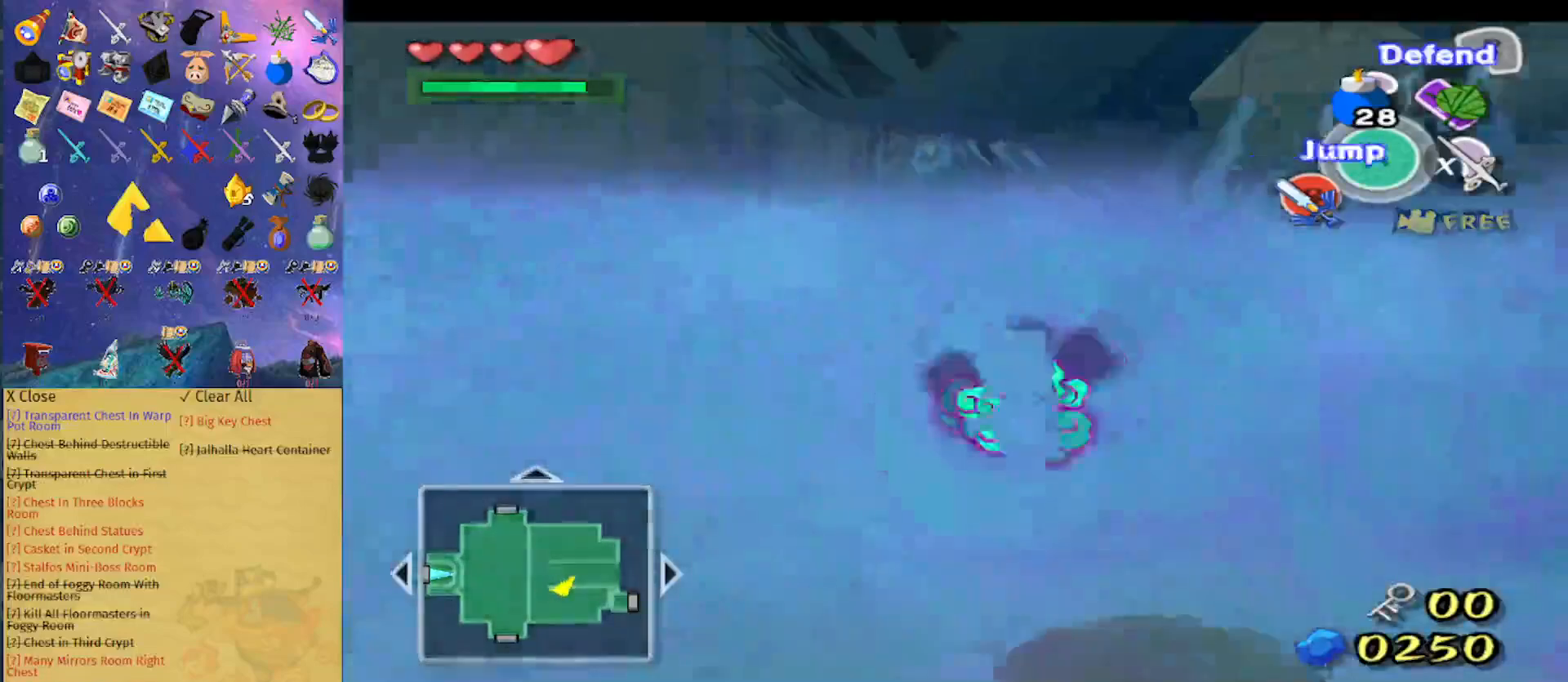
{"buttons": ["L1"], "left_stick": "up", "right_stick": "center", "events": [[33, "A", "up"], [367, "left_stick", "up-right"], [500, "left_stick", "up"]]}
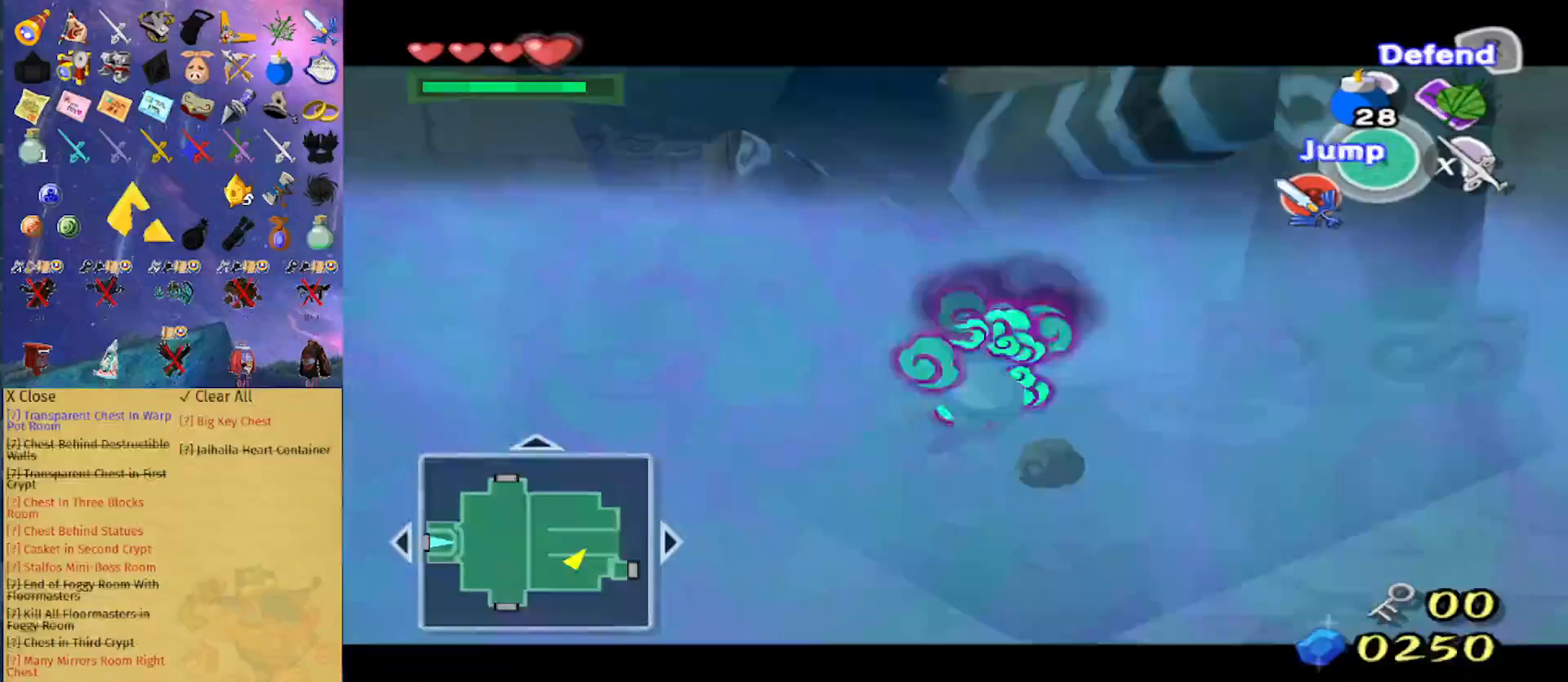
{"buttons": ["L1"], "left_stick": "right", "right_stick": "center", "events": [[33, "right_stick", "right"], [100, "right_stick", "center"], [200, "left_stick", "right"], [367, "A", "down"], [500, "A", "up"]]}
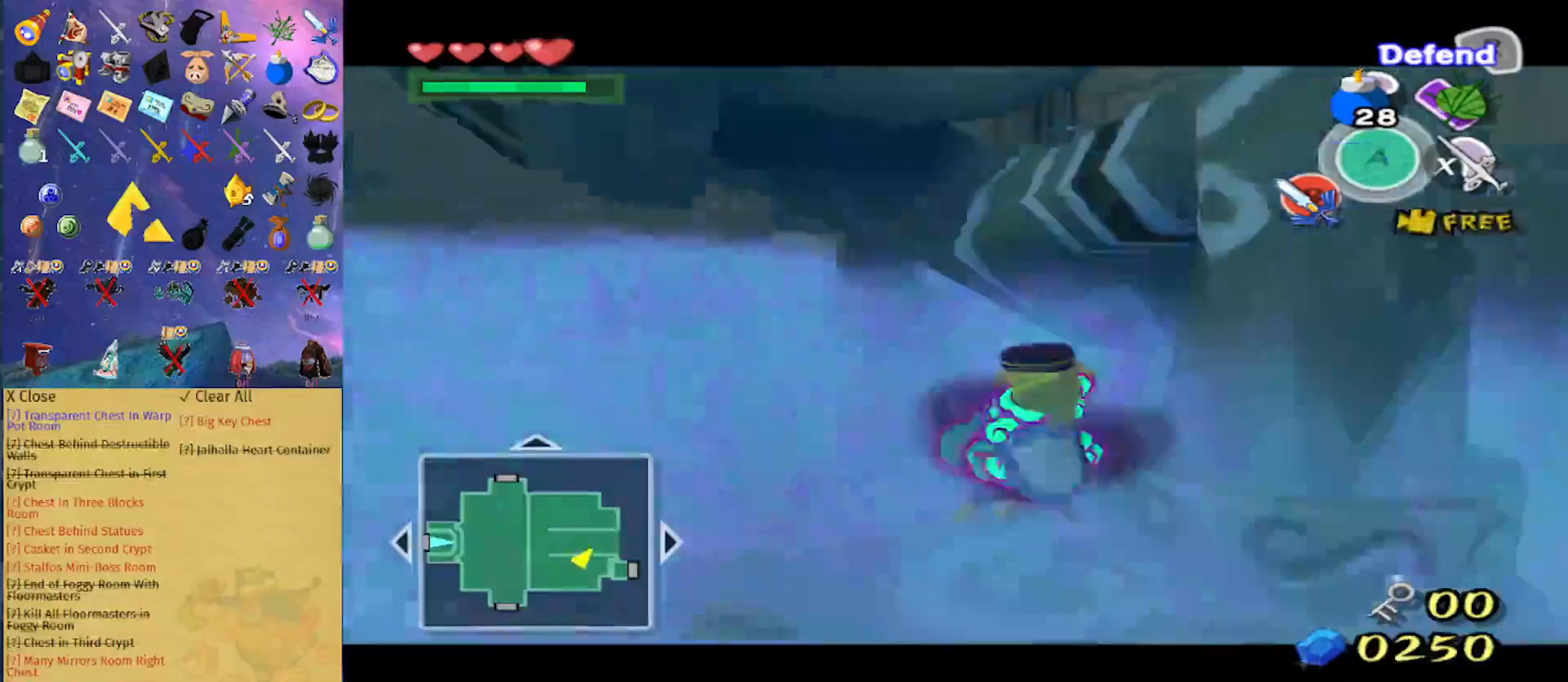
{"buttons": ["L1"], "left_stick": "center", "right_stick": "center", "events": [[233, "left_stick", "center"]]}
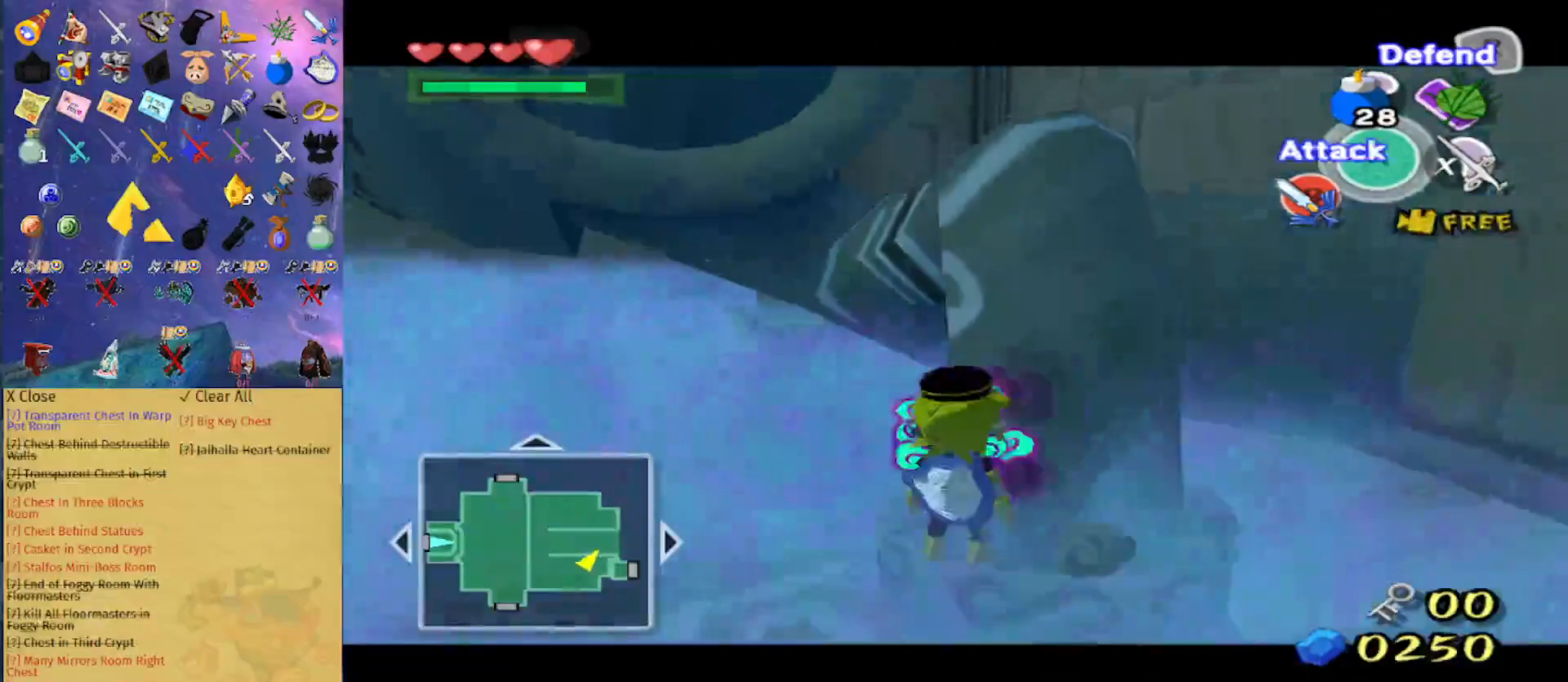
{"buttons": ["L1"], "left_stick": "center", "right_stick": "center", "events": [[67, "left_stick", "right"], [467, "left_stick", "center"]]}
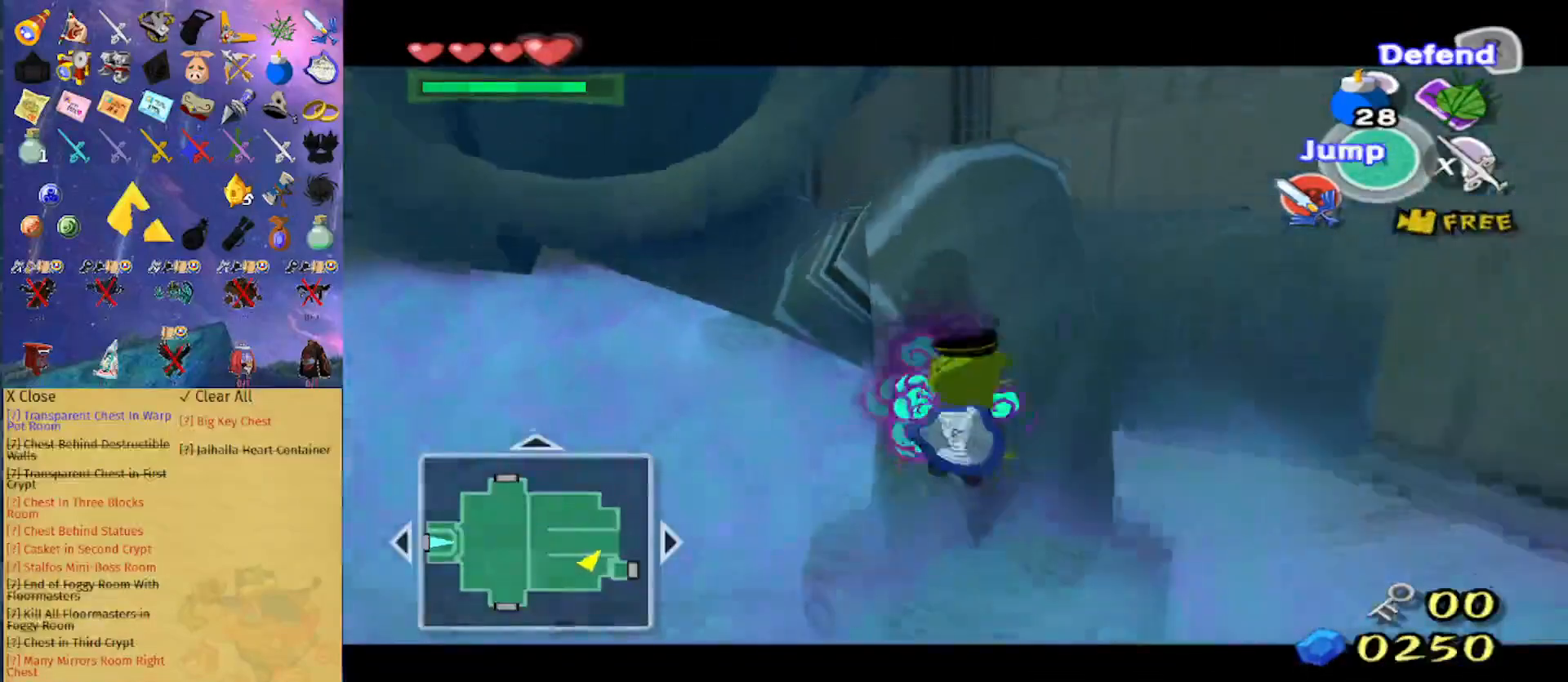
{"buttons": ["L1"], "left_stick": "up", "right_stick": "center", "events": [[400, "left_stick", "up"]]}
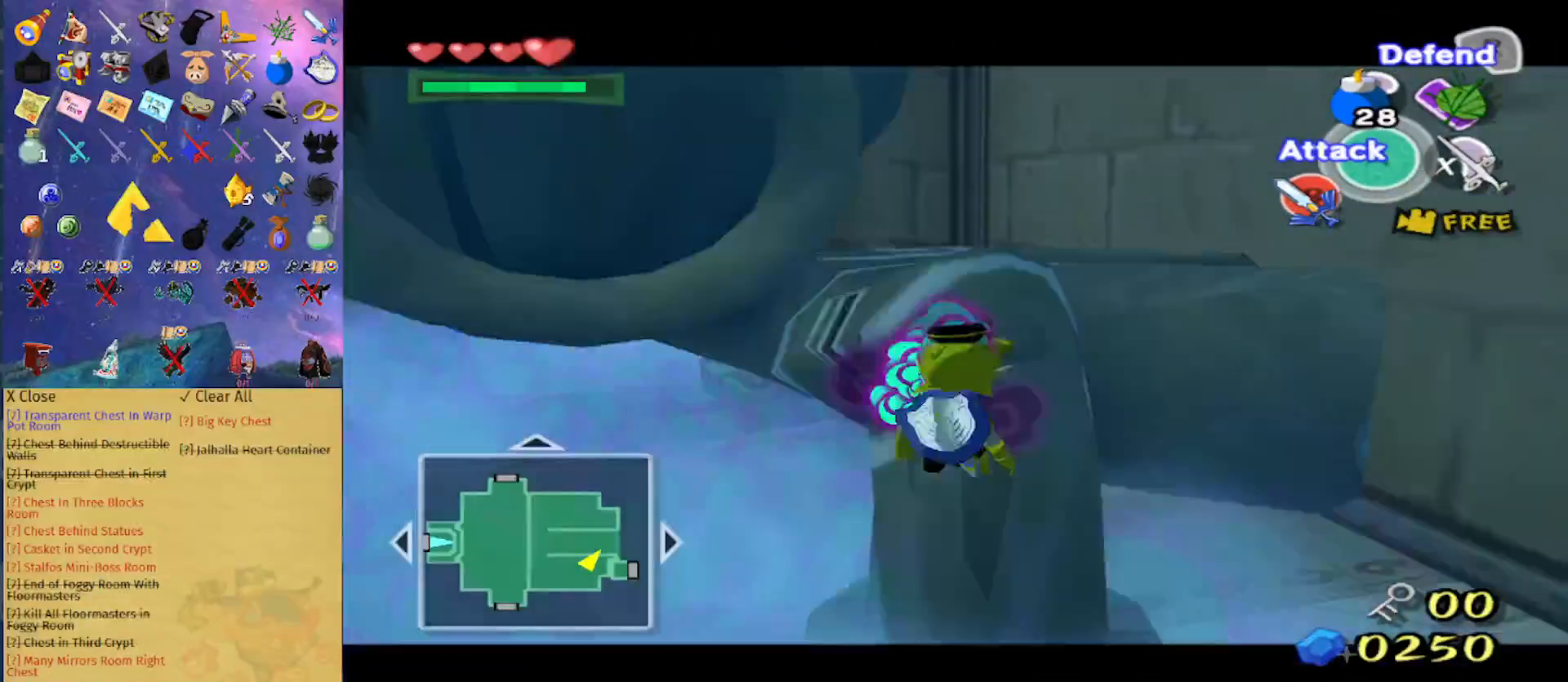
{"buttons": [], "left_stick": "center", "right_stick": "center", "events": [[67, "L1", "up"], [267, "right_stick", "down-right"], [300, "left_stick", "center"], [433, "right_stick", "center"]]}
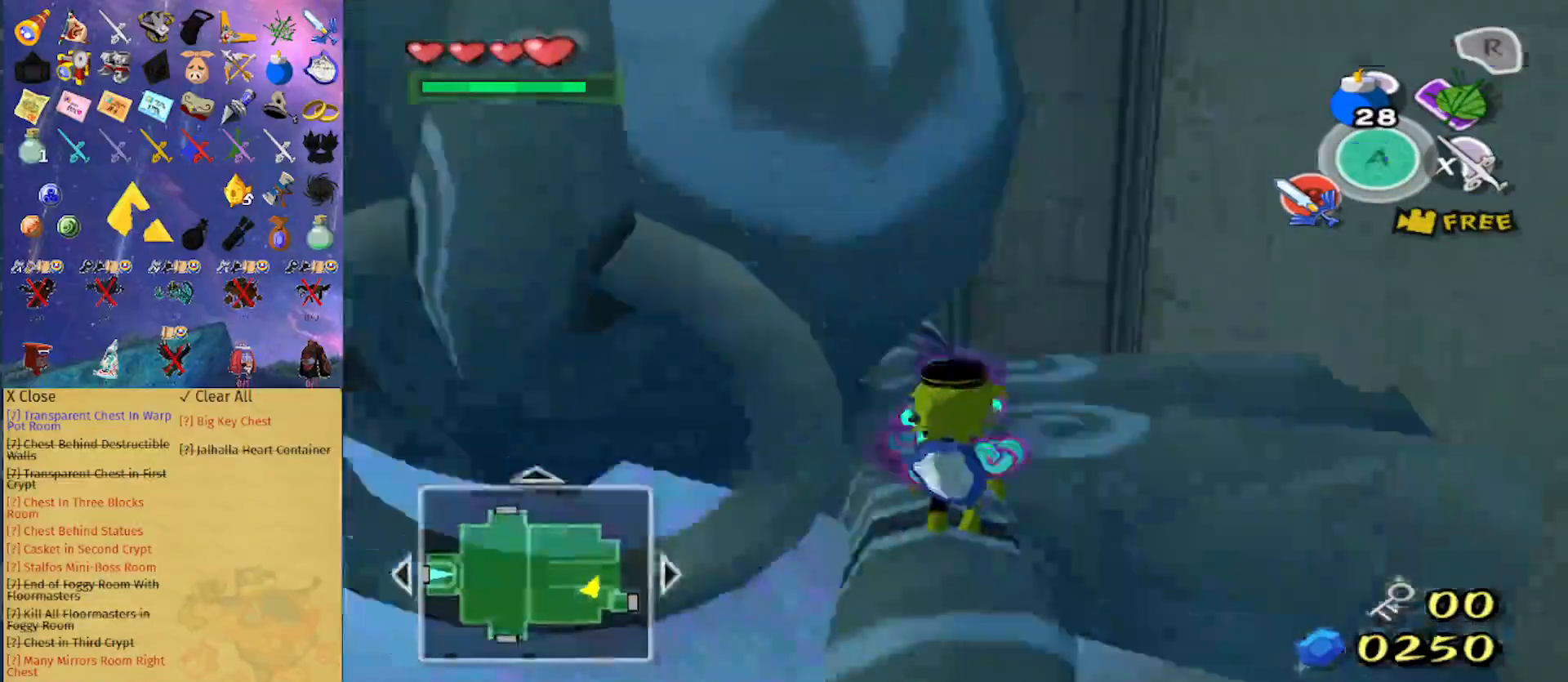
{"buttons": [], "left_stick": "center", "right_stick": "down-right", "events": [[67, "right_stick", "down-right"], [300, "left_stick", "left"], [300, "right_stick", "center"], [433, "left_stick", "center"], [500, "right_stick", "down-right"]]}
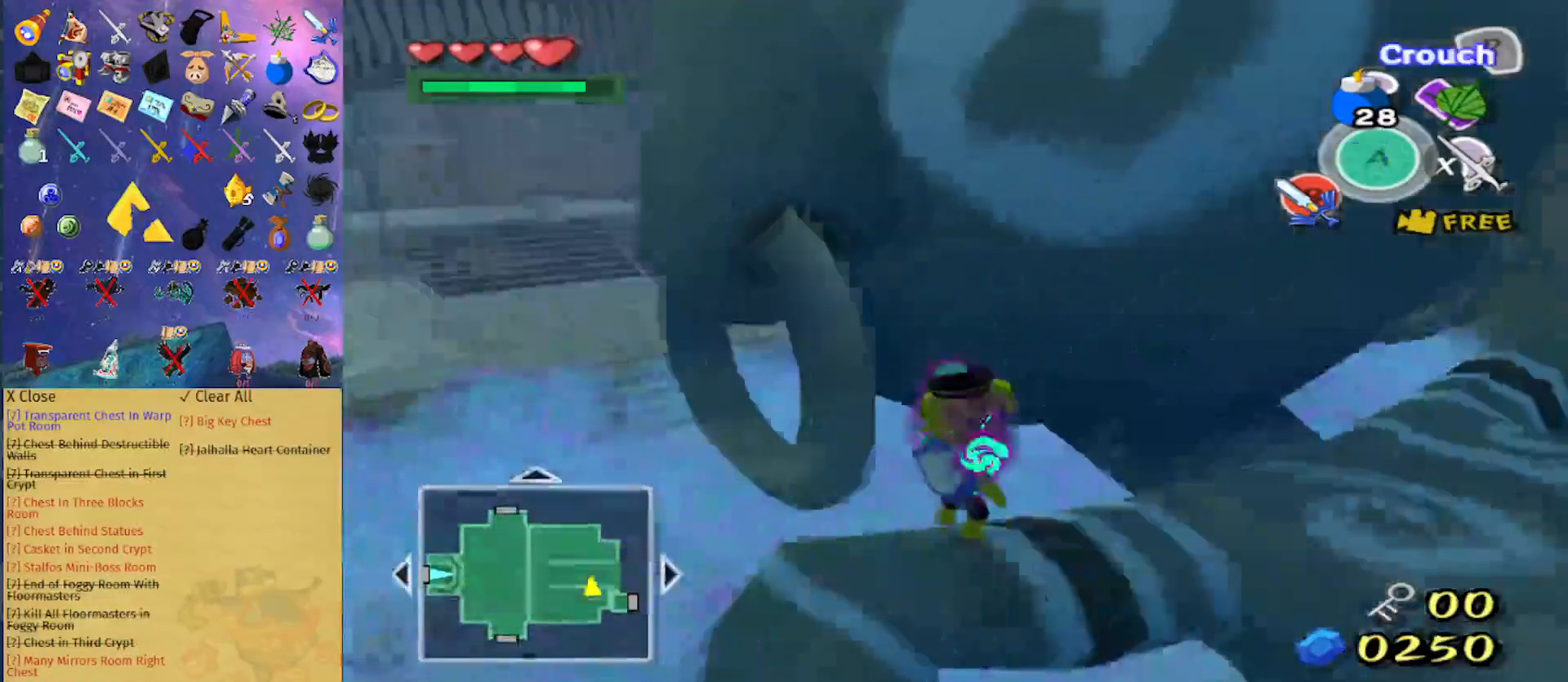
{"buttons": [], "left_stick": "center", "right_stick": "center", "events": [[167, "right_stick", "center"], [300, "left_stick", "left"], [333, "right_stick", "down-right"], [433, "right_stick", "center"], [467, "left_stick", "center"]]}
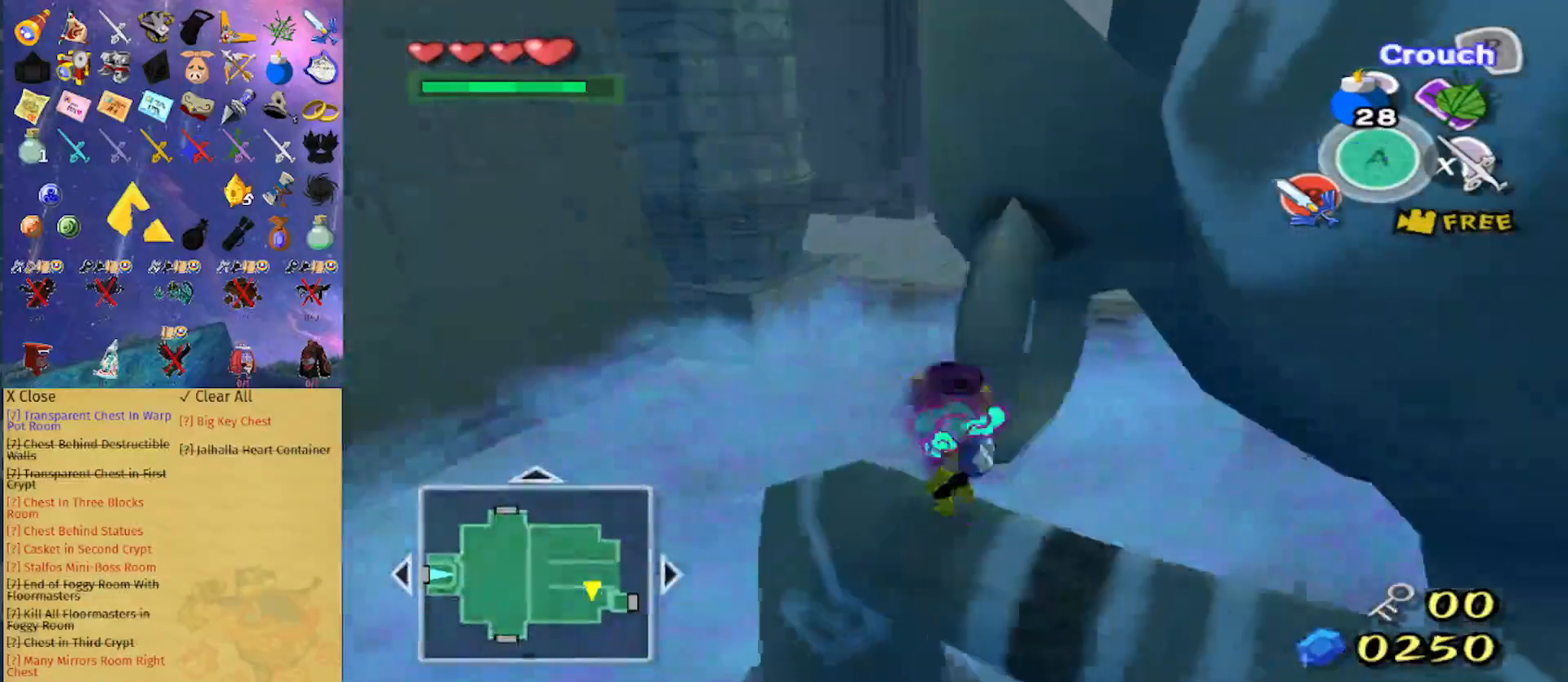
{"buttons": [], "left_stick": "up", "right_stick": "center", "events": [[300, "right_stick", "left"], [433, "left_stick", "up"], [433, "right_stick", "center"]]}
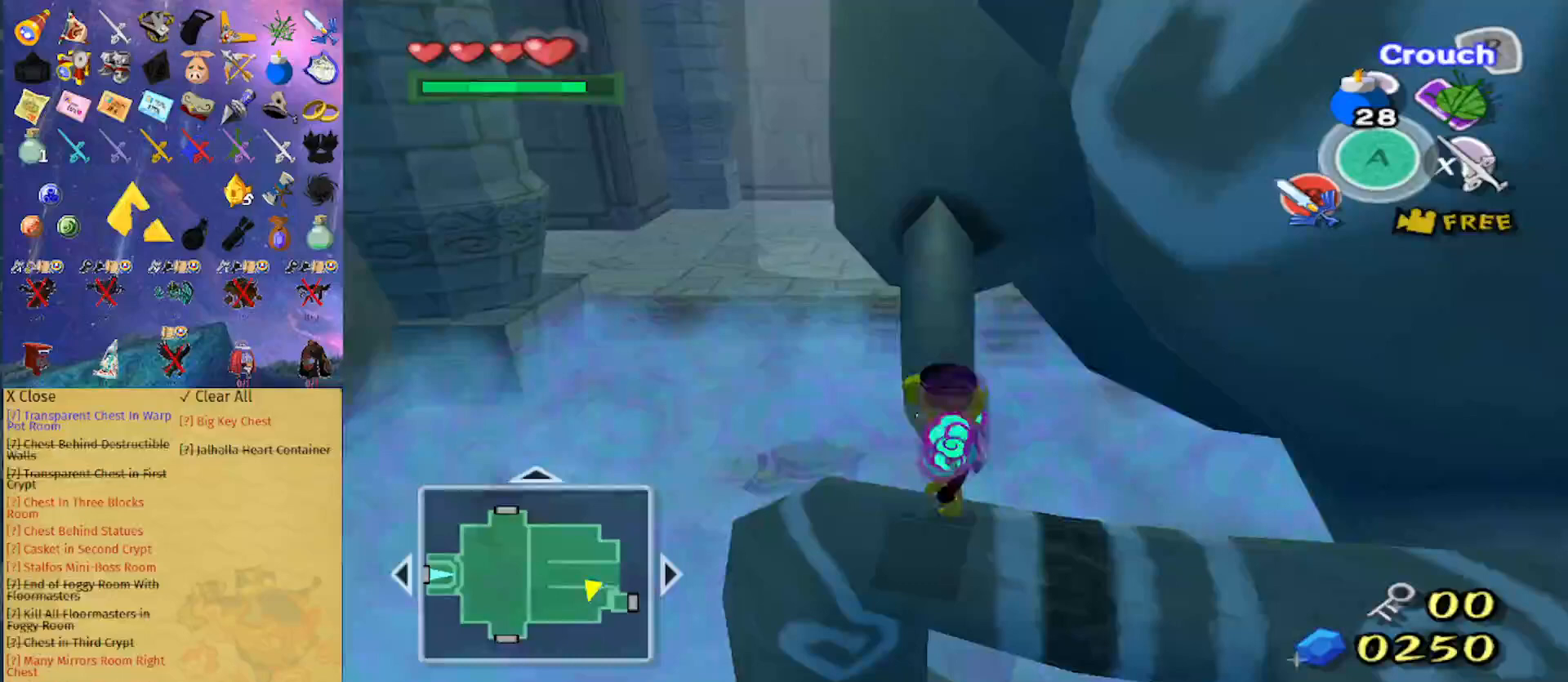
{"buttons": [], "left_stick": "up-right", "right_stick": "center", "events": [[67, "left_stick", "center"], [500, "left_stick", "up-right"]]}
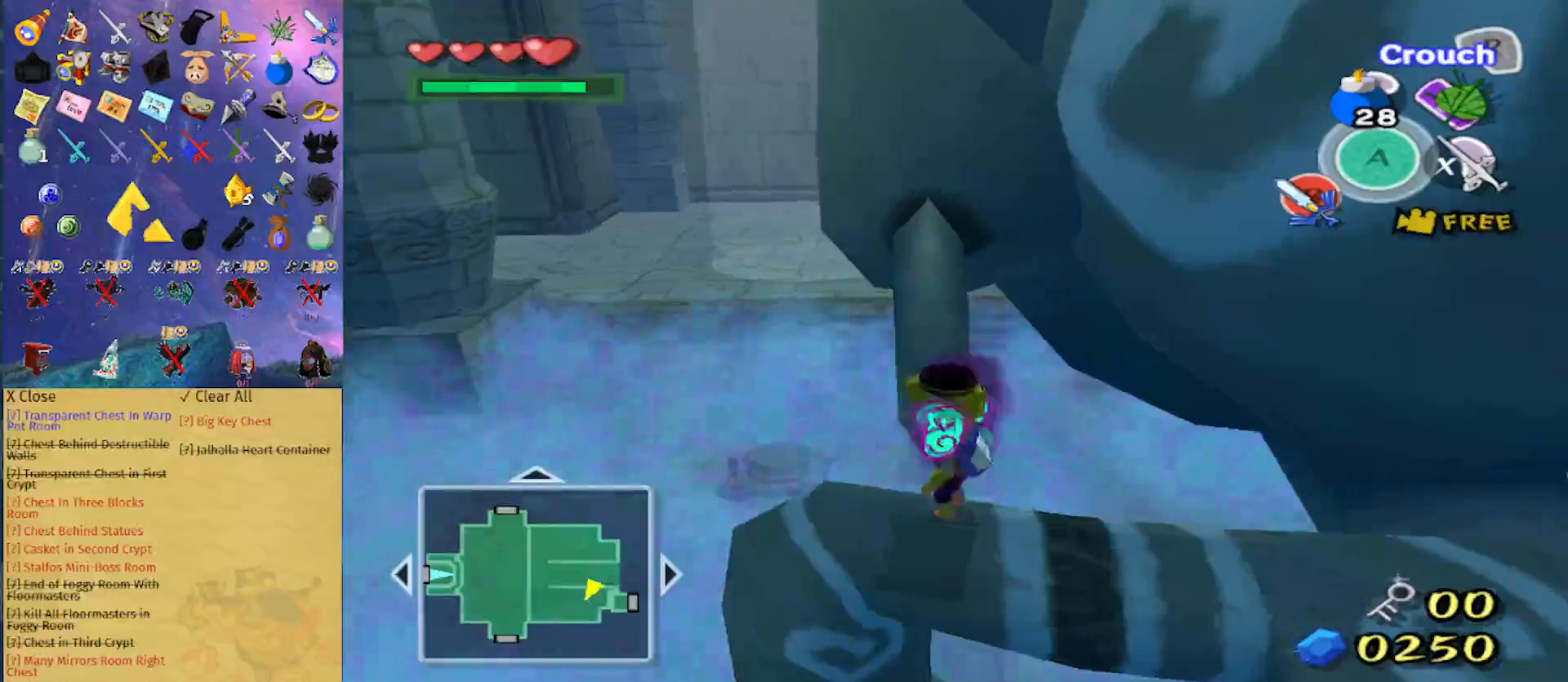
{"buttons": [], "left_stick": "up-right", "right_stick": "center", "events": []}
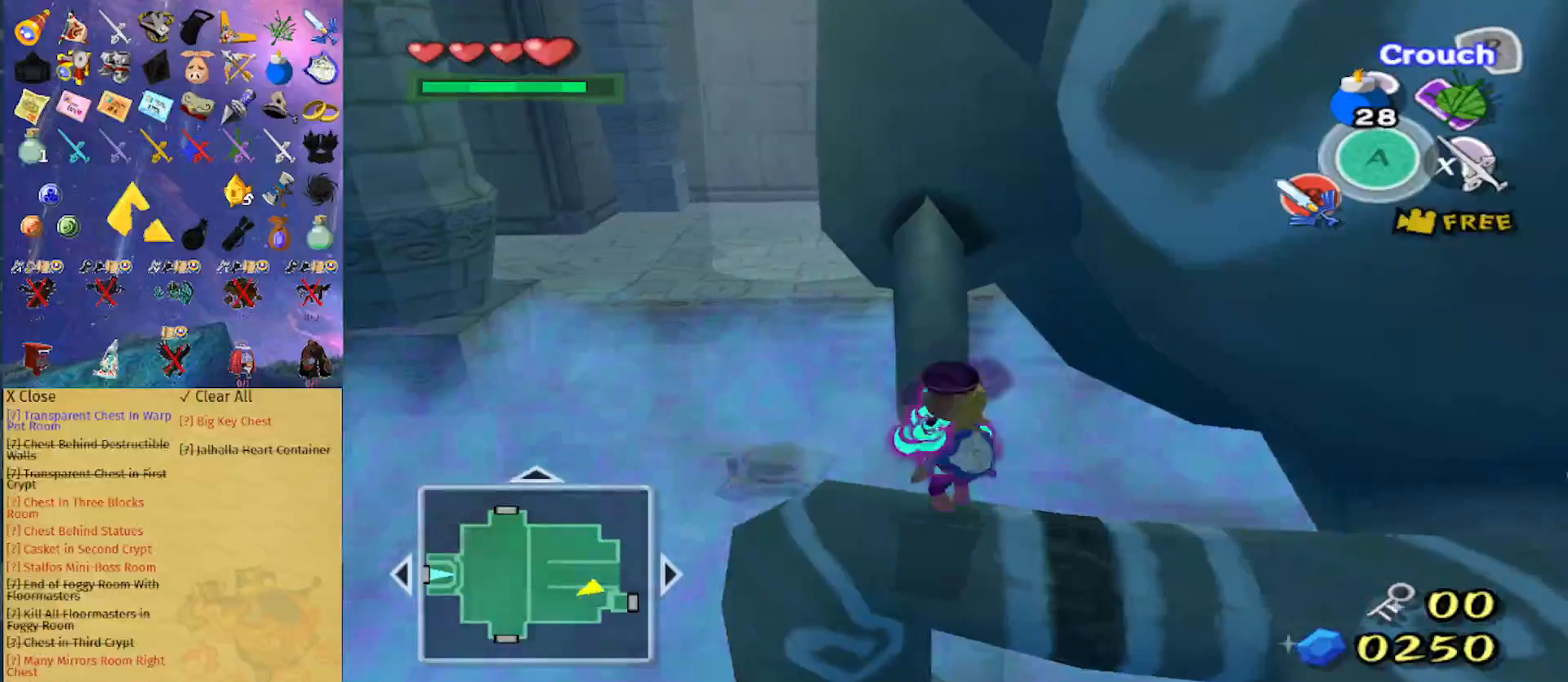
{"buttons": [], "left_stick": "up-right", "right_stick": "center", "events": []}
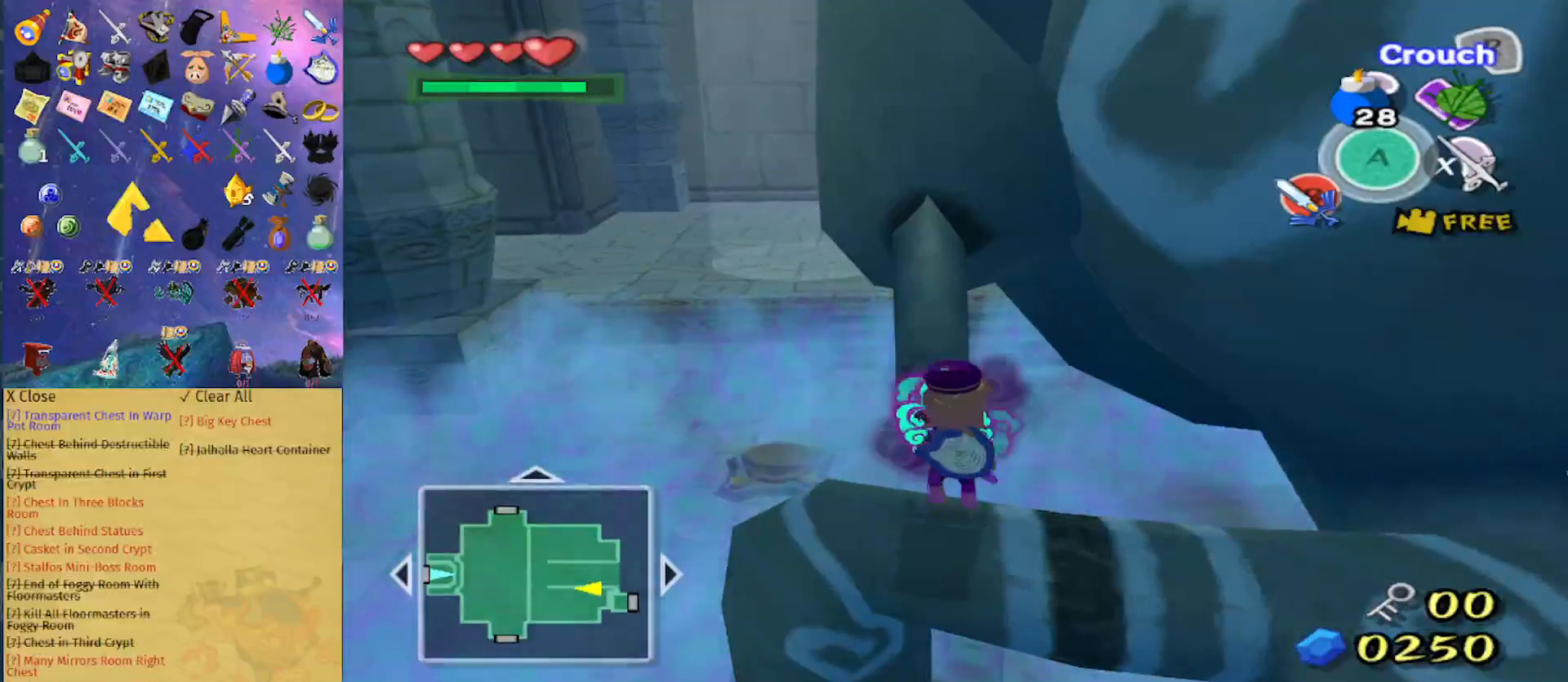
{"buttons": ["L1"], "left_stick": "down", "right_stick": "center", "events": [[100, "left_stick", "center"], [333, "L1", "down"], [500, "left_stick", "down"]]}
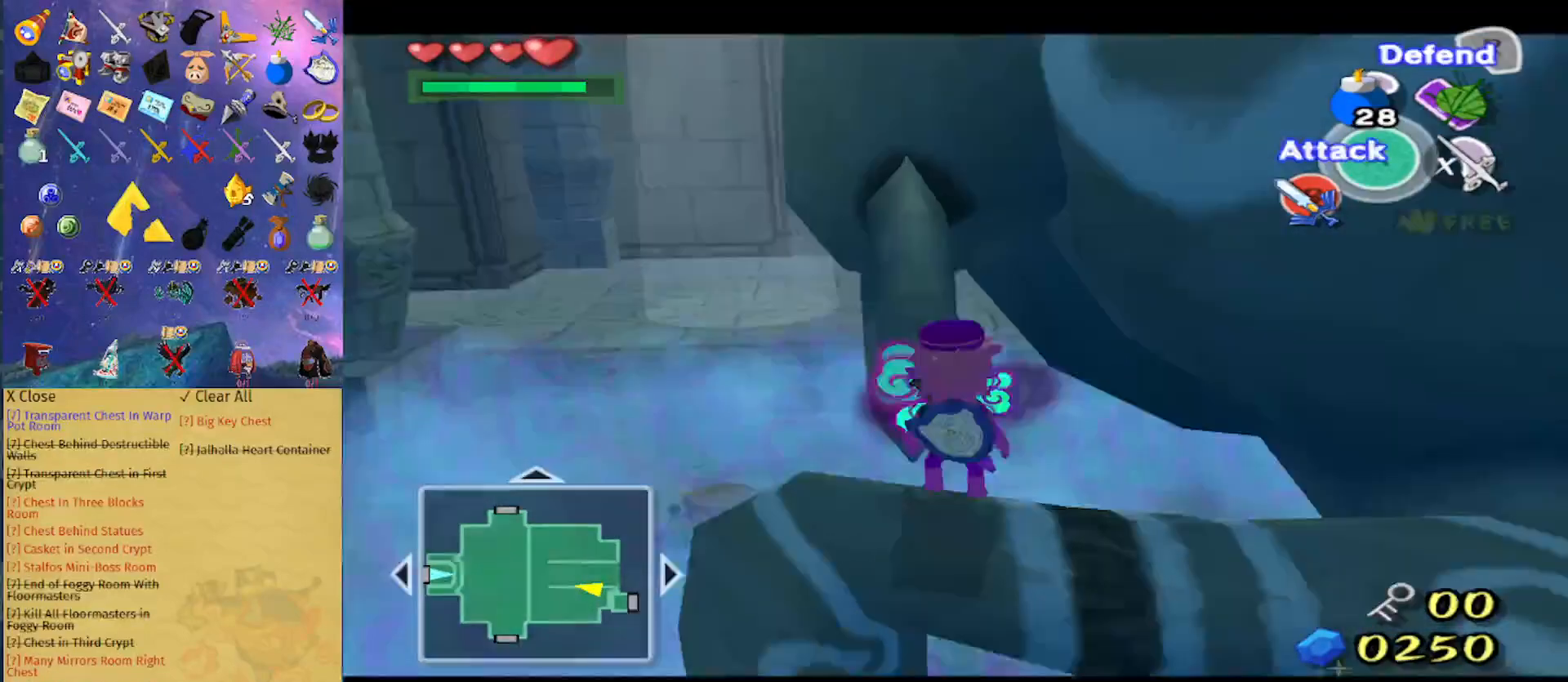
{"buttons": ["L1"], "left_stick": "center", "right_stick": "right", "events": [[233, "left_stick", "down-left"], [367, "left_stick", "center"], [433, "right_stick", "right"]]}
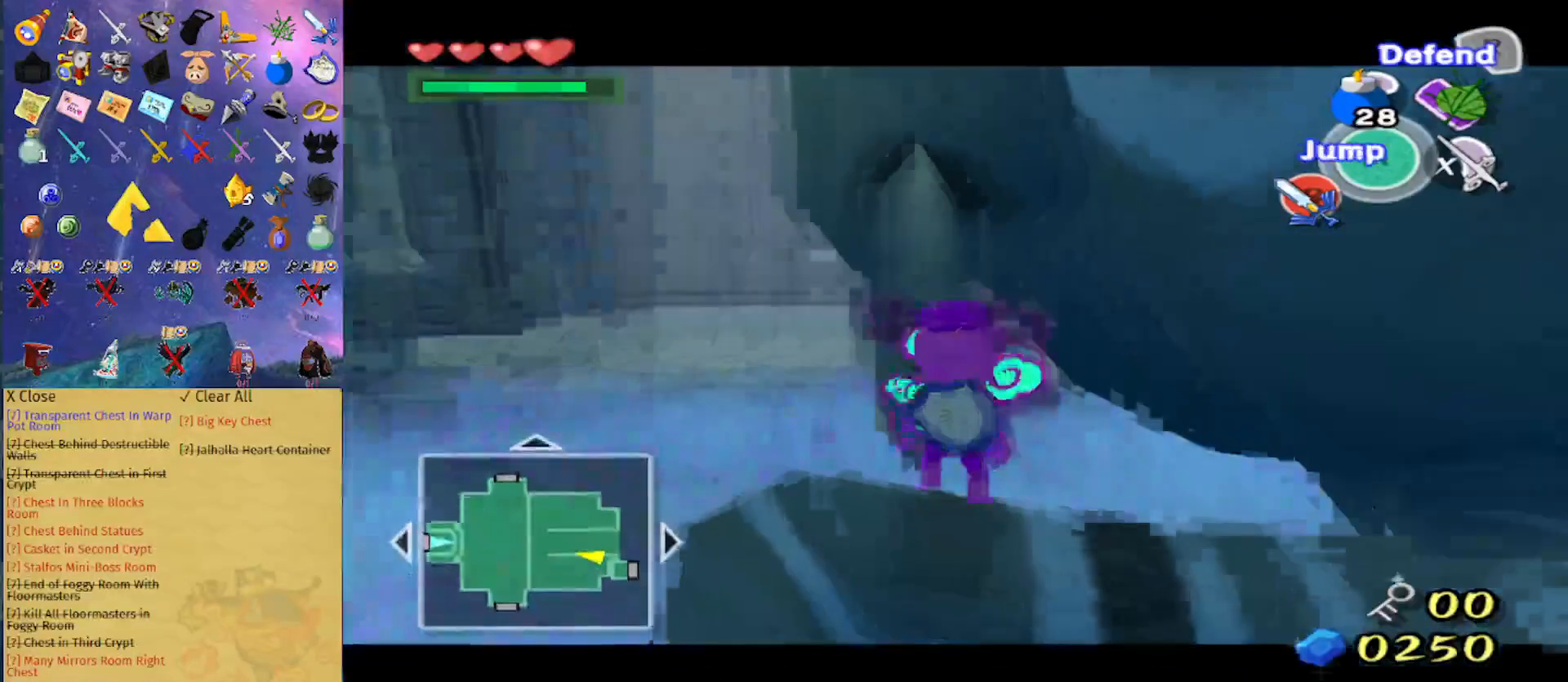
{"buttons": [], "left_stick": "center", "right_stick": "center", "events": [[33, "right_stick", "center"], [67, "L1", "up"], [300, "left_stick", "up"], [400, "left_stick", "center"]]}
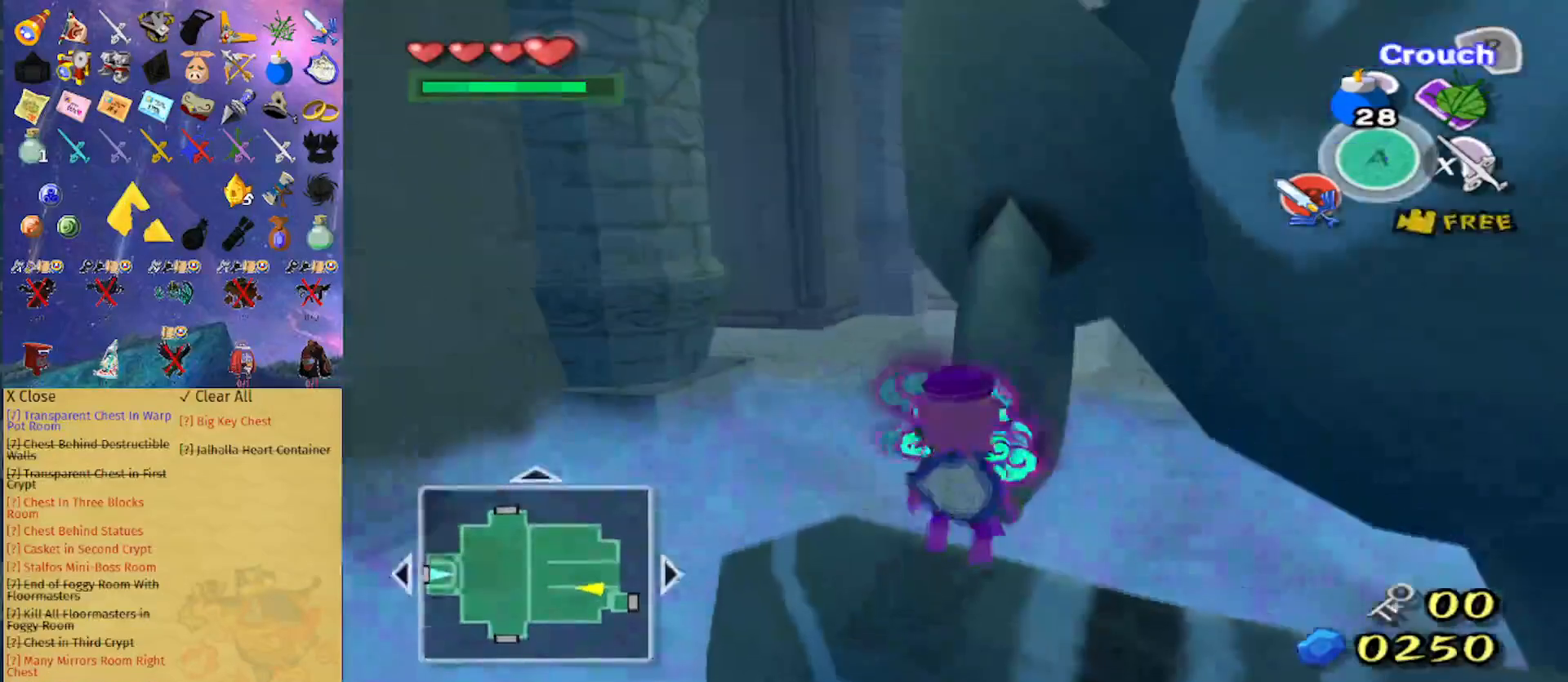
{"buttons": ["L1"], "left_stick": "center", "right_stick": "center", "events": [[133, "left_stick", "up"], [200, "left_stick", "center"], [467, "L1", "down"]]}
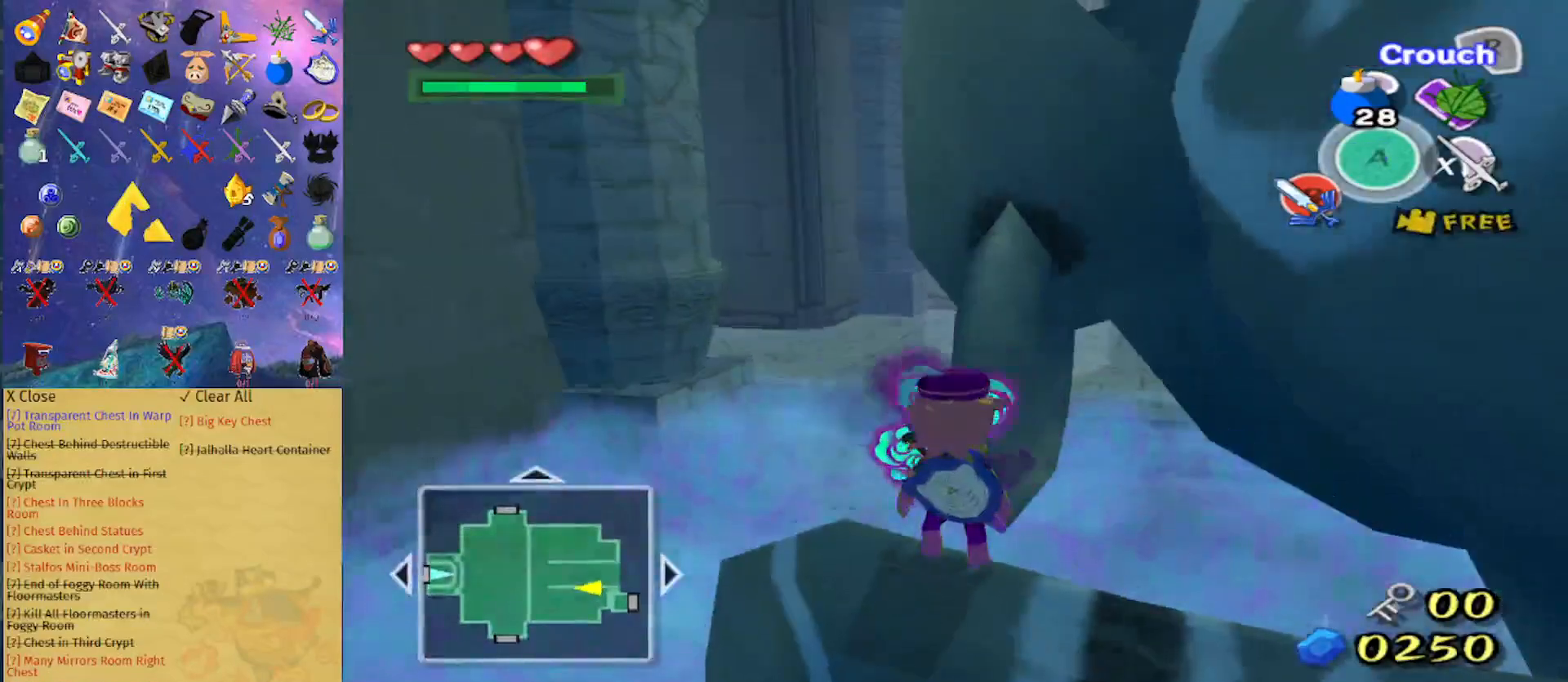
{"buttons": ["L1"], "left_stick": "center", "right_stick": "center", "events": [[67, "left_stick", "down"], [267, "left_stick", "center"]]}
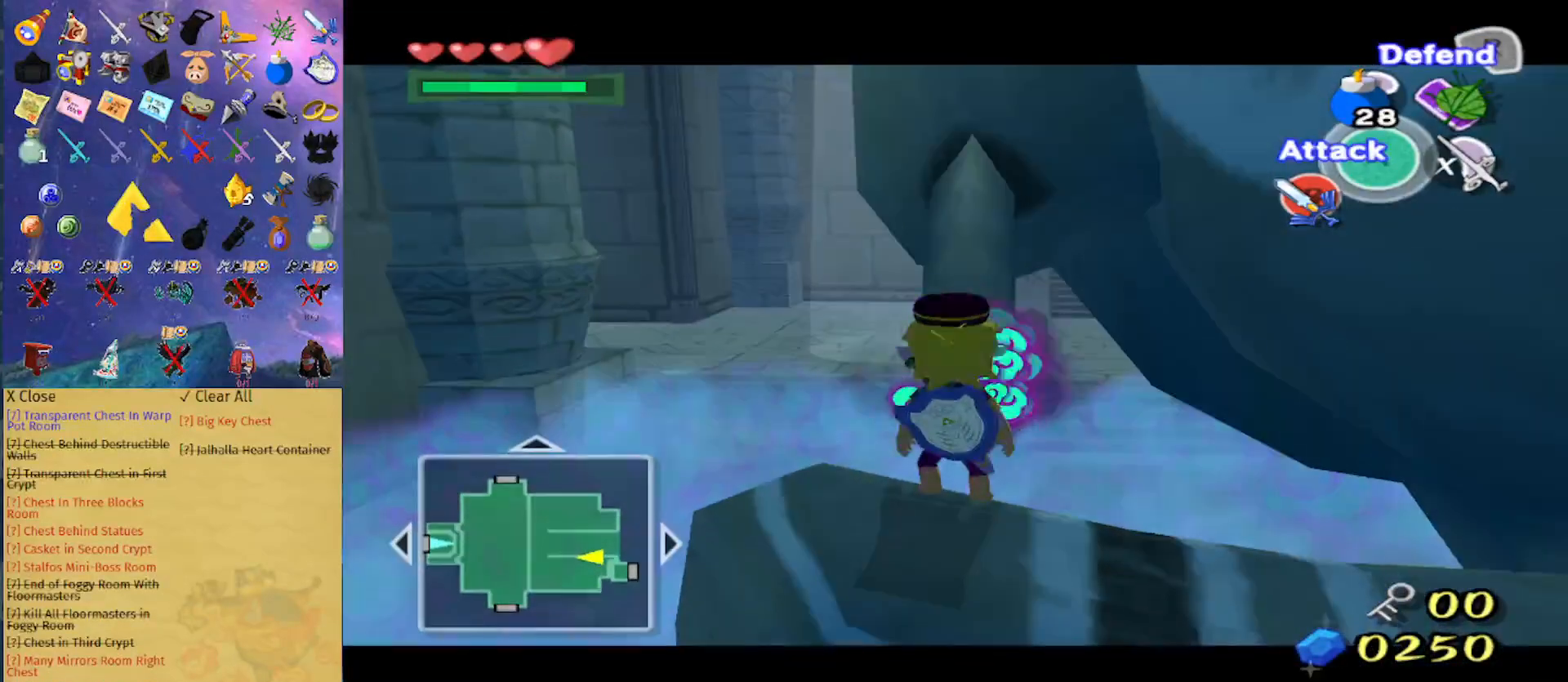
{"buttons": [], "left_stick": "center", "right_stick": "center", "events": [[200, "left_stick", "down"], [333, "left_stick", "center"], [500, "L1", "up"]]}
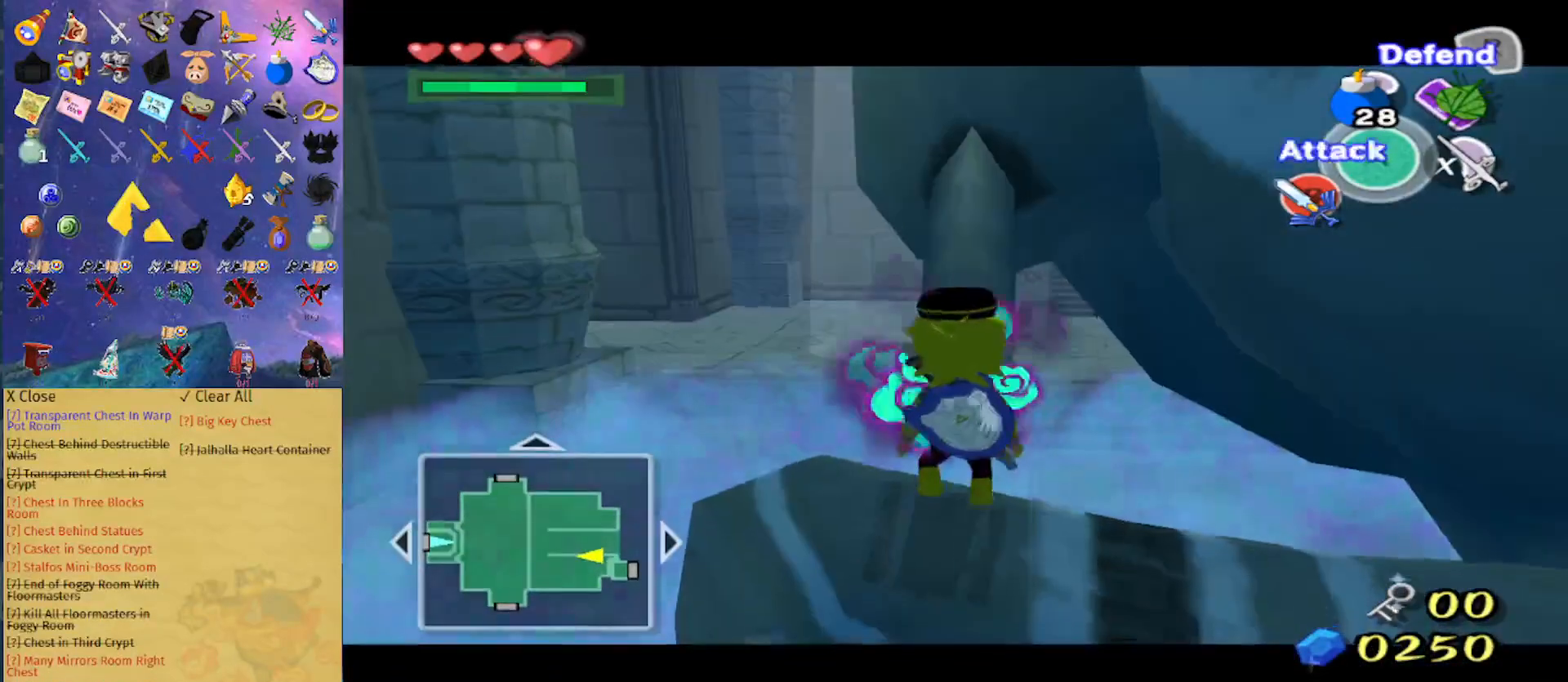
{"buttons": [], "left_stick": "center", "right_stick": "center", "events": [[300, "left_stick", "up"], [367, "left_stick", "center"]]}
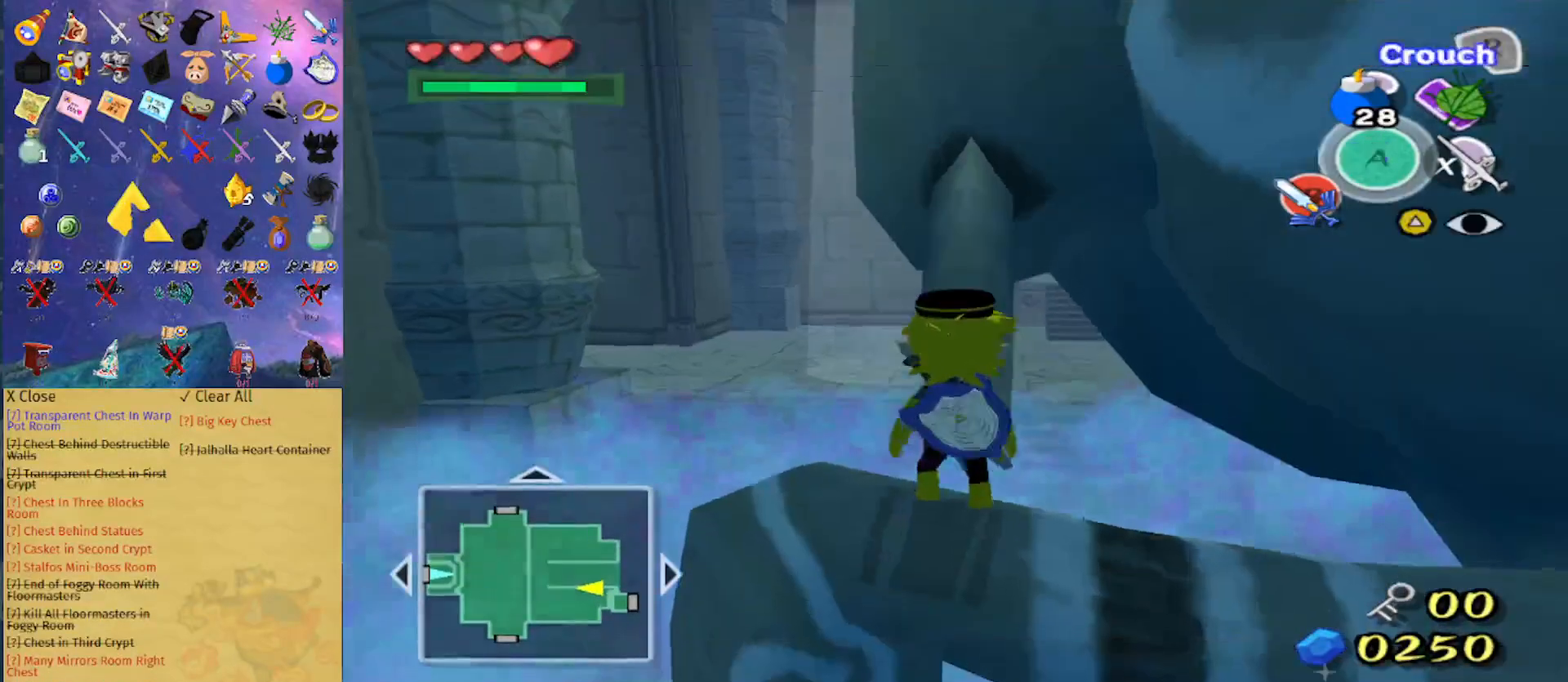
{"buttons": ["L1"], "left_stick": "center", "right_stick": "center", "events": [[133, "B", "down"], [233, "B", "up"], [367, "L1", "down"]]}
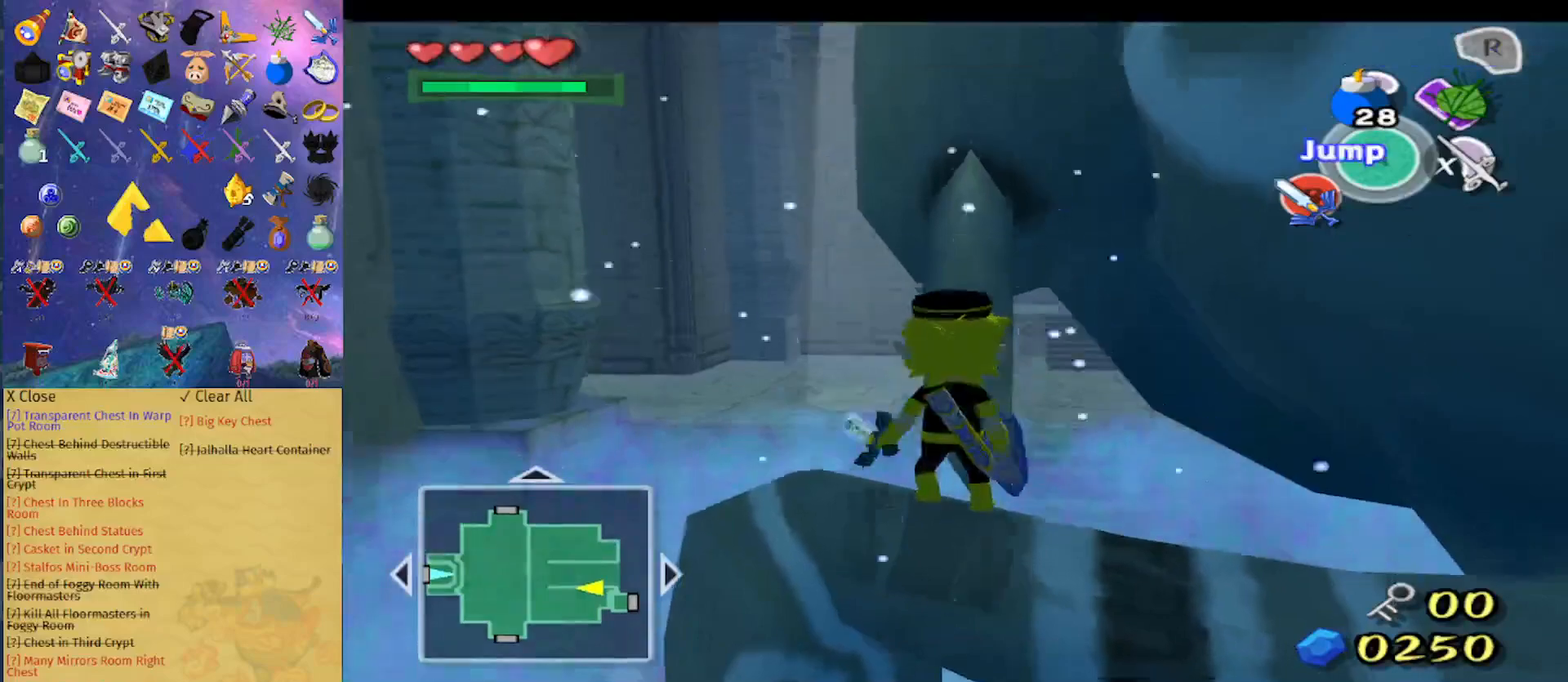
{"buttons": [], "left_stick": "center", "right_stick": "center", "events": [[33, "A", "down"], [167, "A", "up"], [400, "L1", "up"]]}
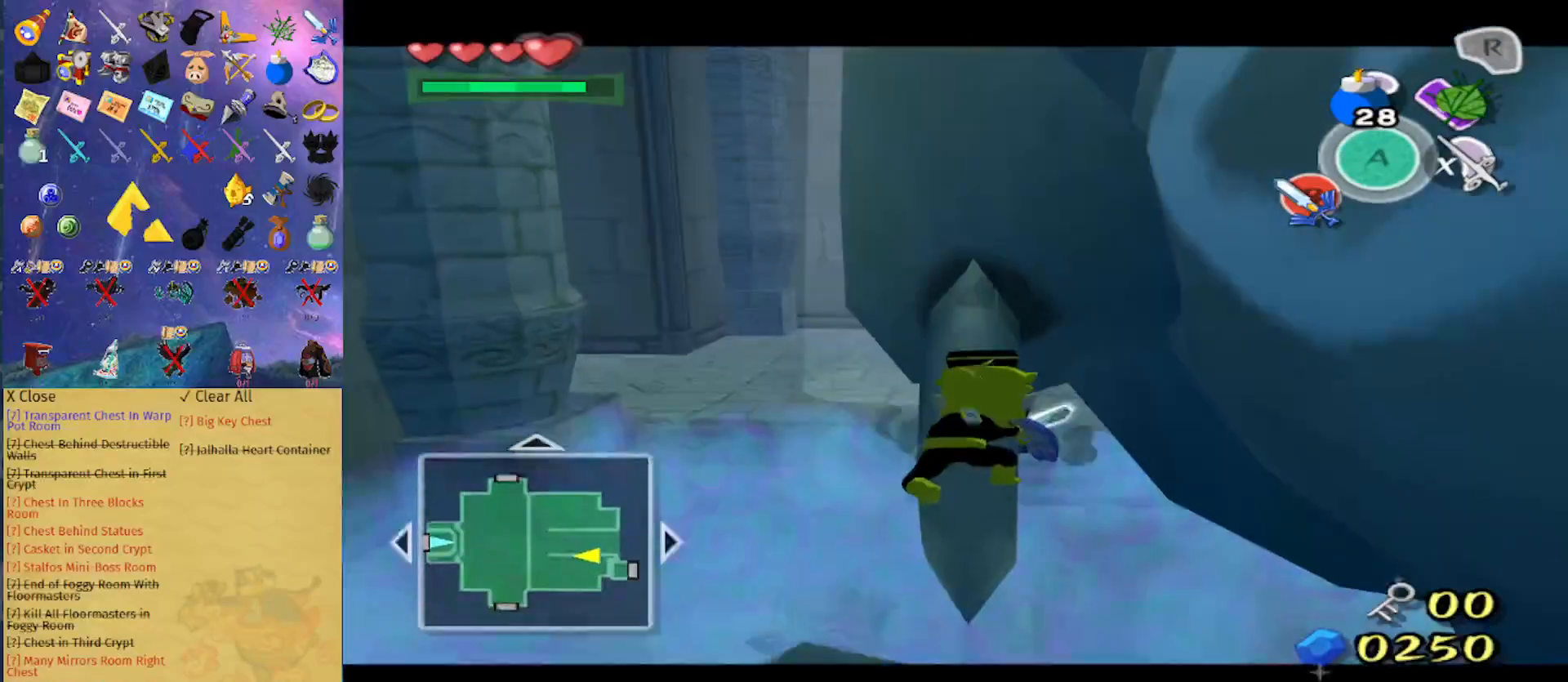
{"buttons": [], "left_stick": "center", "right_stick": "center", "events": [[167, "left_stick", "up"], [467, "left_stick", "center"]]}
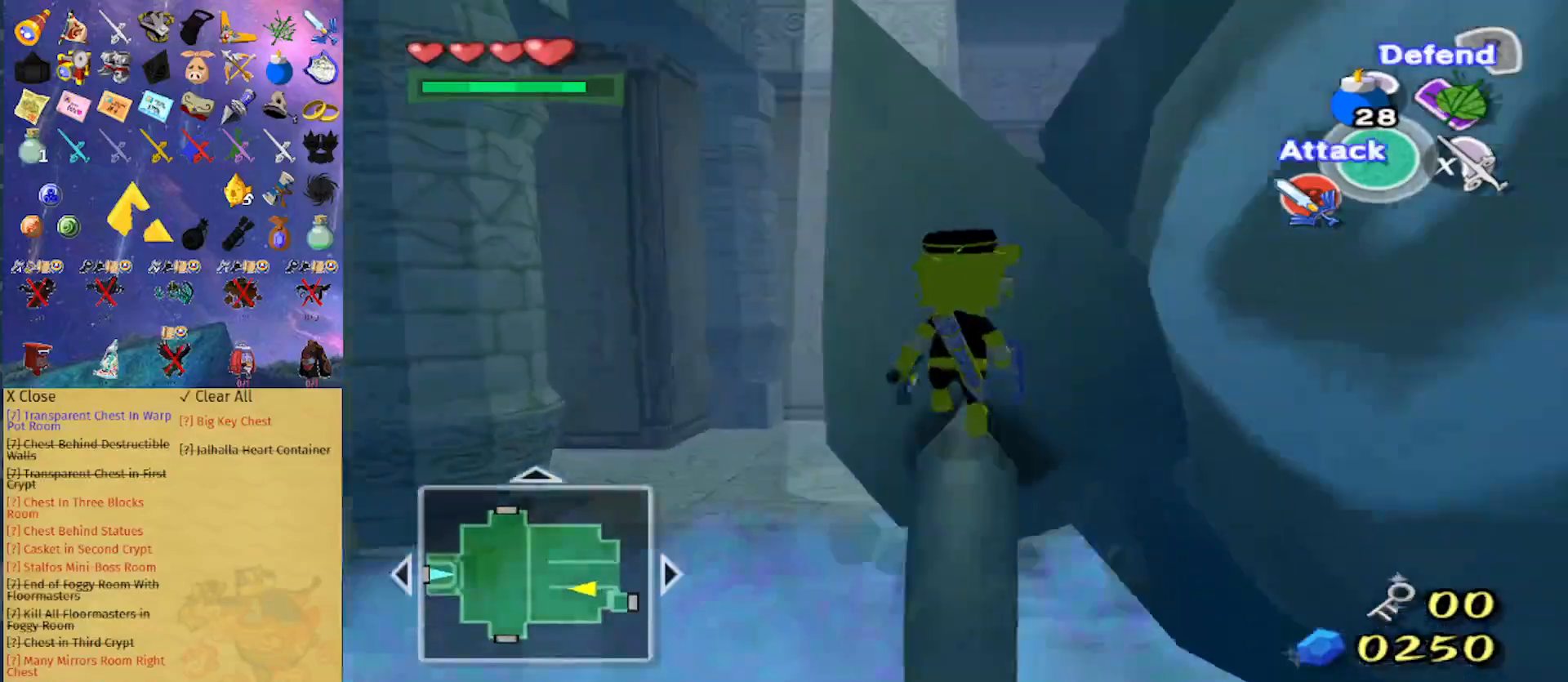
{"buttons": ["A", "L1"], "left_stick": "right", "right_stick": "center", "events": [[267, "L1", "down"], [400, "left_stick", "right"], [433, "A", "down"]]}
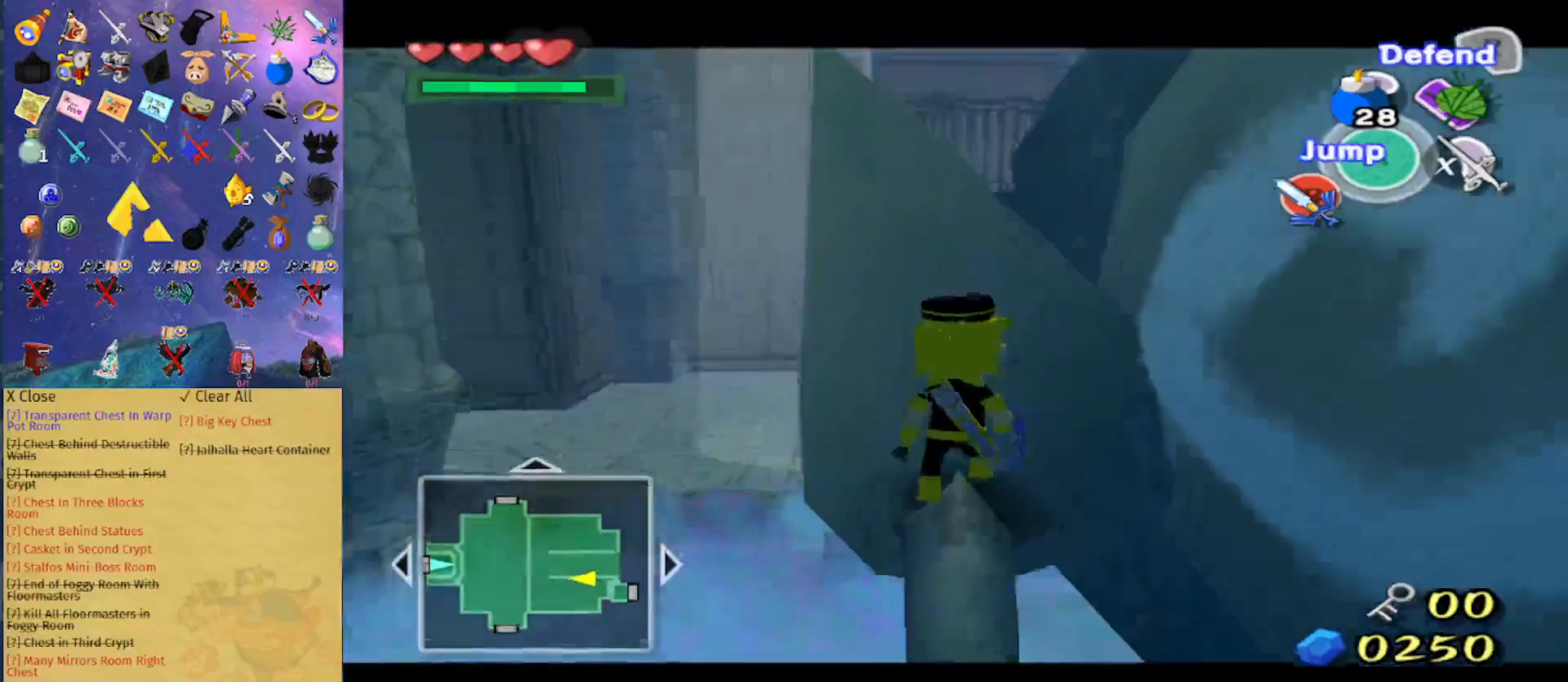
{"buttons": ["L1"], "left_stick": "down-right", "right_stick": "center", "events": [[33, "A", "up"], [500, "left_stick", "down-right"]]}
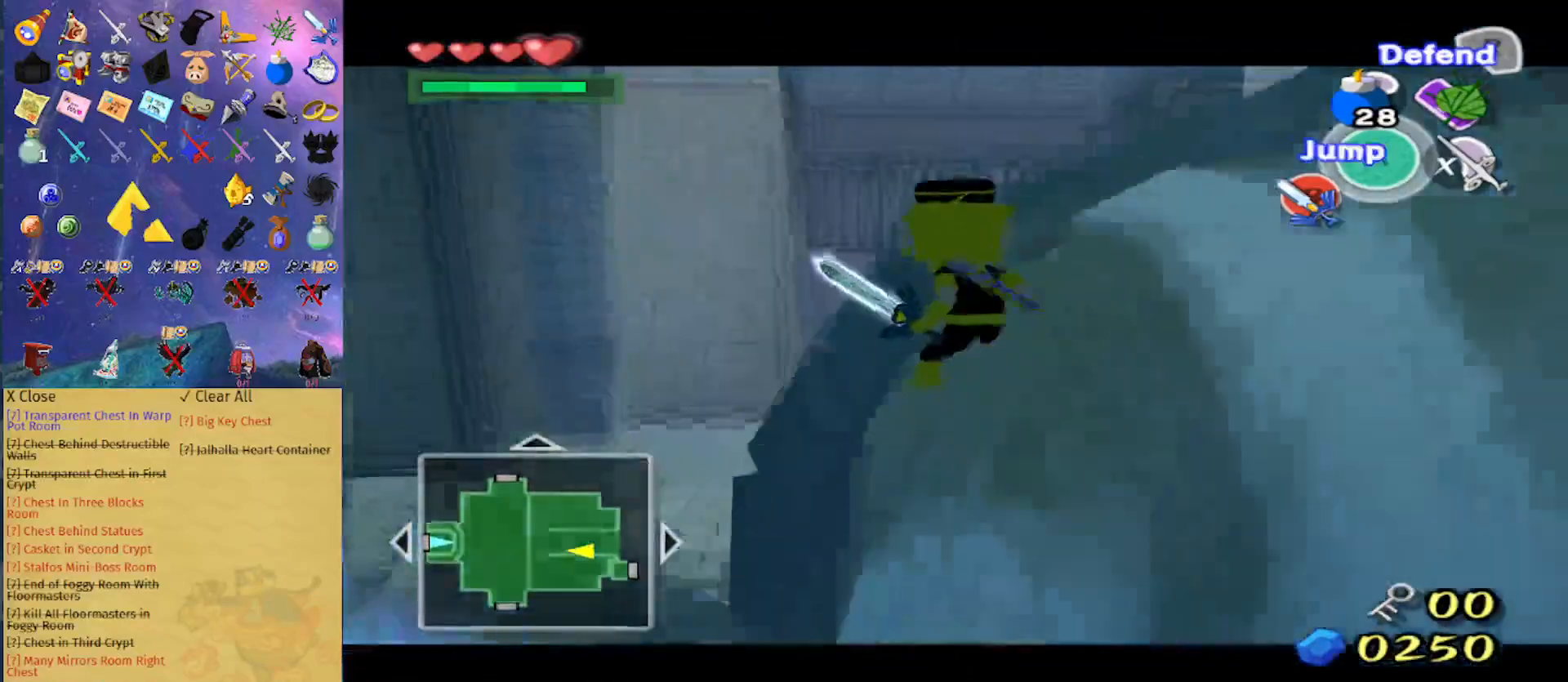
{"buttons": [], "left_stick": "center", "right_stick": "center", "events": [[300, "left_stick", "center"], [333, "A", "down"], [367, "L1", "up"], [467, "A", "up"]]}
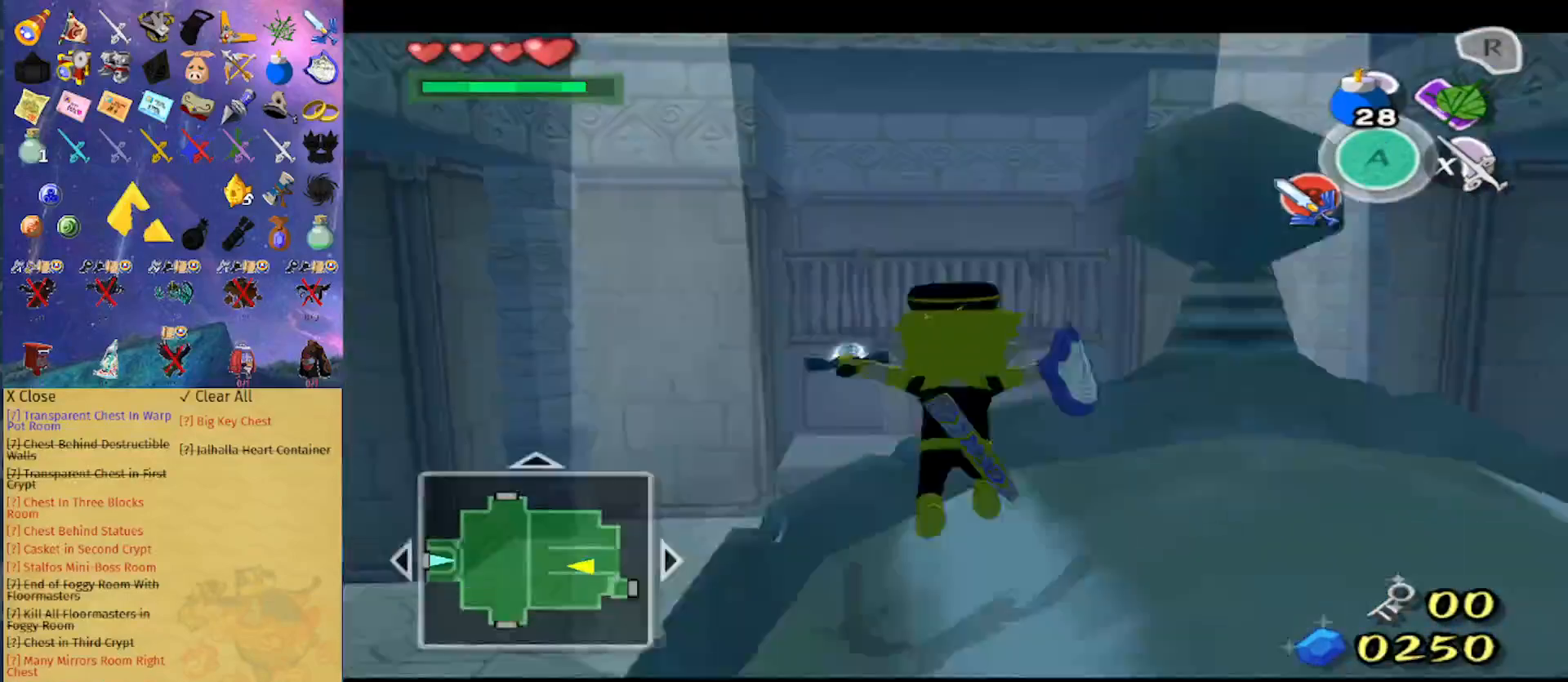
{"buttons": [], "left_stick": "down-left", "right_stick": "center", "events": [[133, "right_stick", "right"], [333, "right_stick", "center"], [467, "left_stick", "down-left"]]}